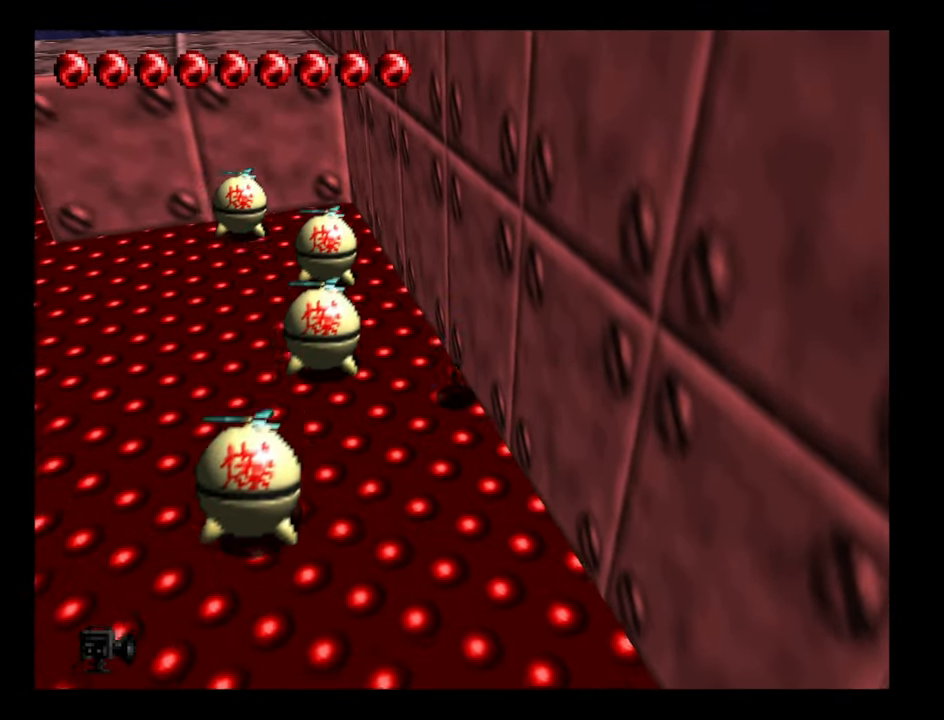
Gameplay with a controller (Nintendo layout); each line is a JSON object with the inputs held at the frame after it. "events" lists button and stick changes between this image and that frame as [ms after this image, input, new state], when the widget could be followed in between. Not read: L3 R3.
{"buttons": ["Z"], "left_stick": "up-right", "events": []}
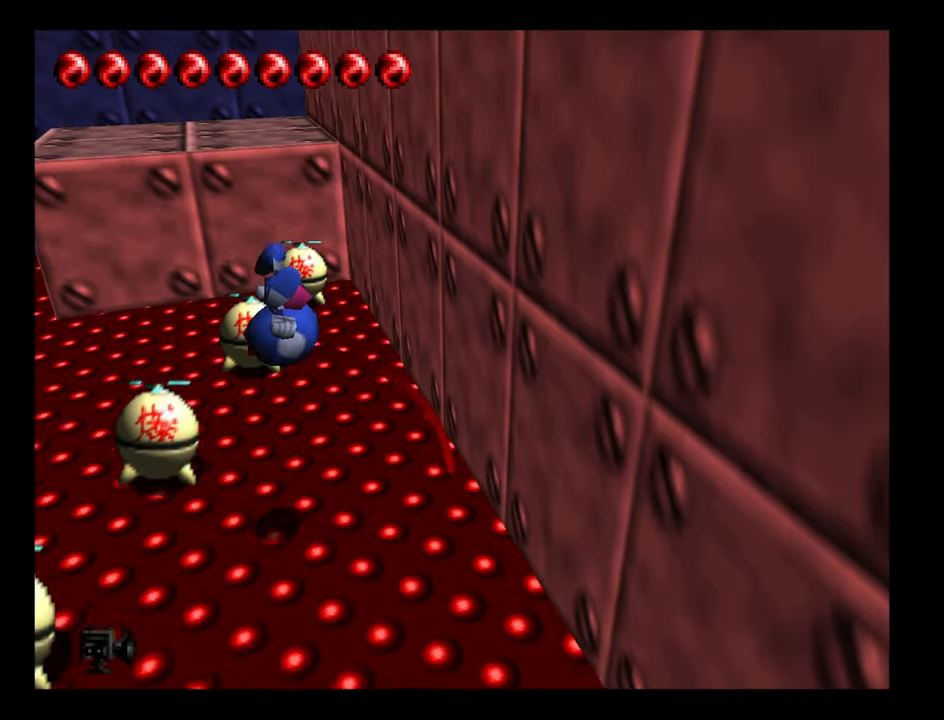
{"buttons": ["A", "Z"], "left_stick": "up-right", "events": [[134, "A", "down"]]}
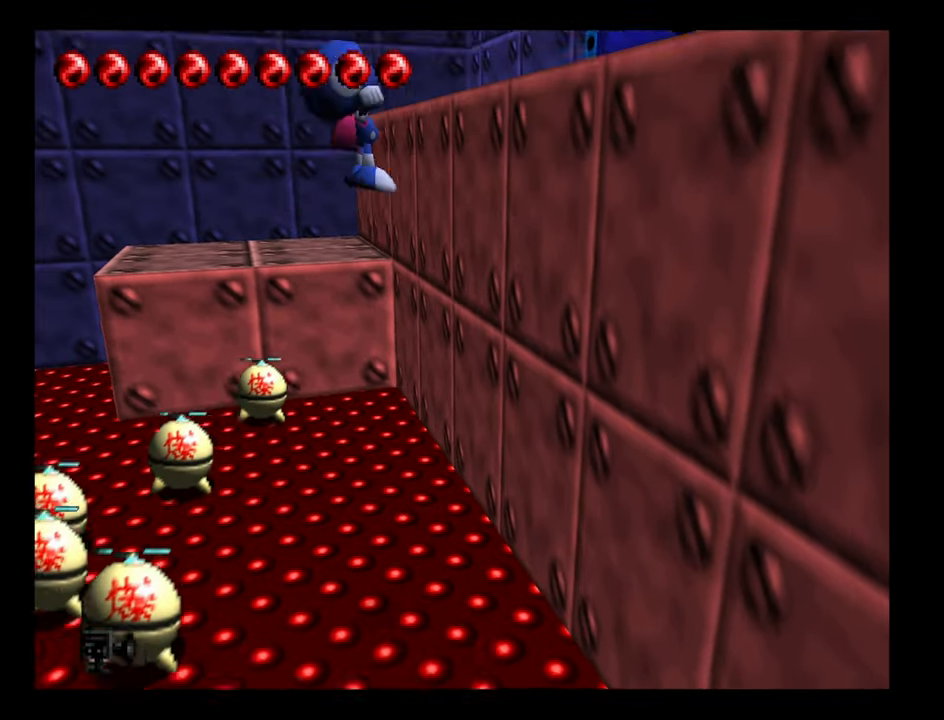
{"buttons": ["A"], "left_stick": "up-right", "events": [[434, "Z", "up"]]}
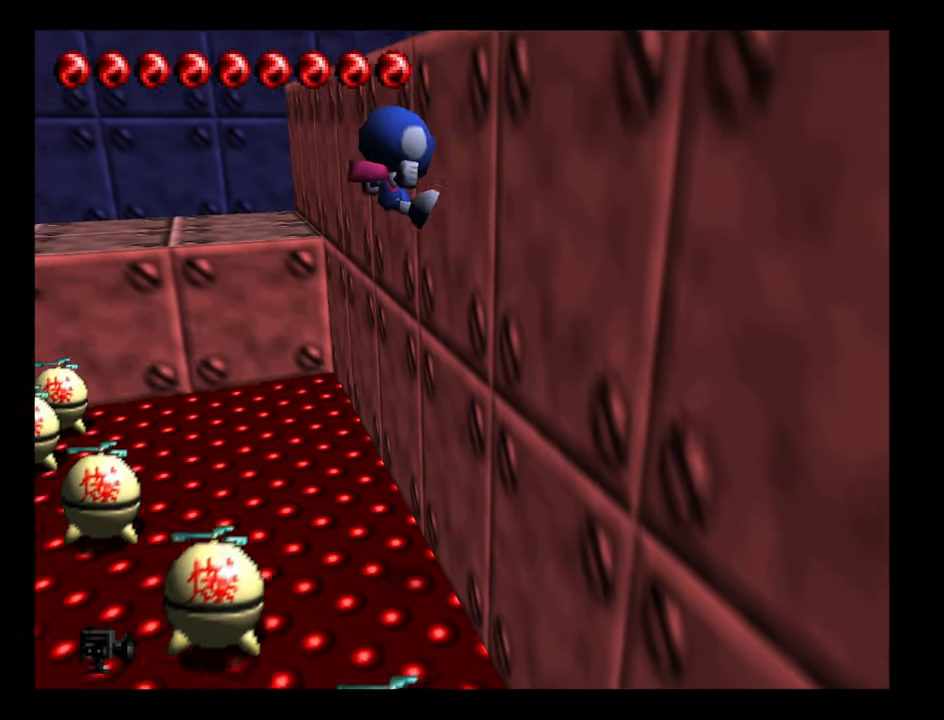
{"buttons": [], "left_stick": "up", "events": [[117, "A", "up"], [117, "left_stick", "up"]]}
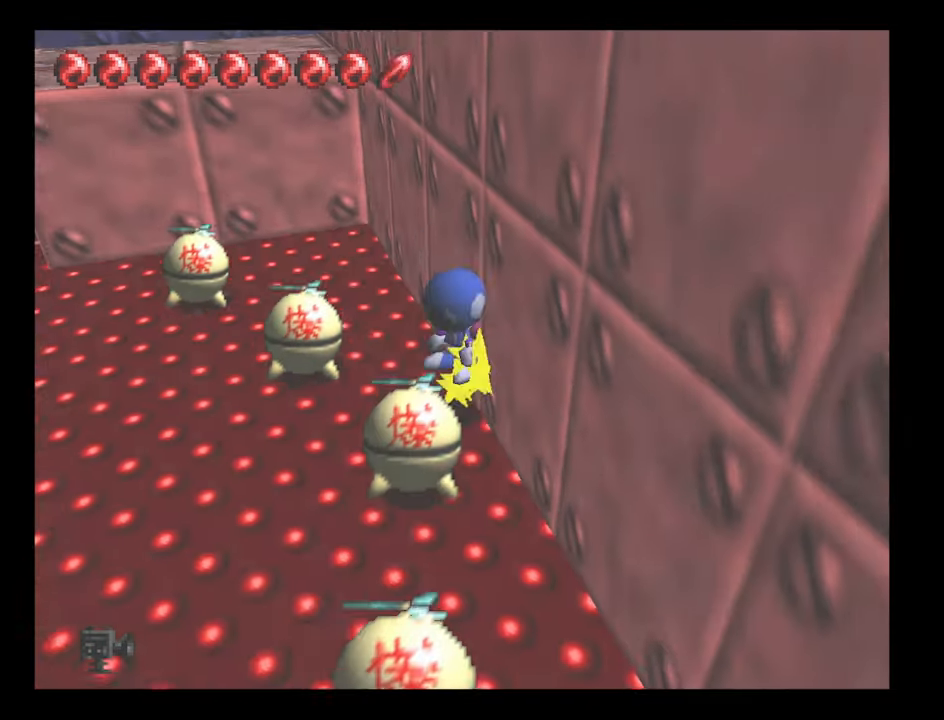
{"buttons": [], "left_stick": "up", "events": []}
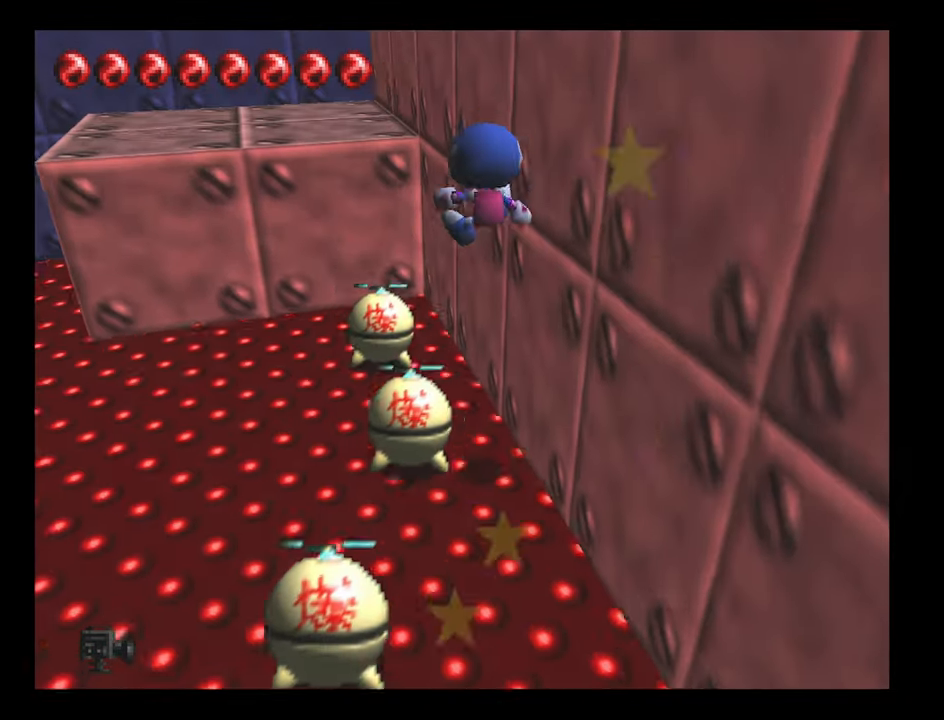
{"buttons": [], "left_stick": "up-left", "events": [[117, "left_stick", "up-left"]]}
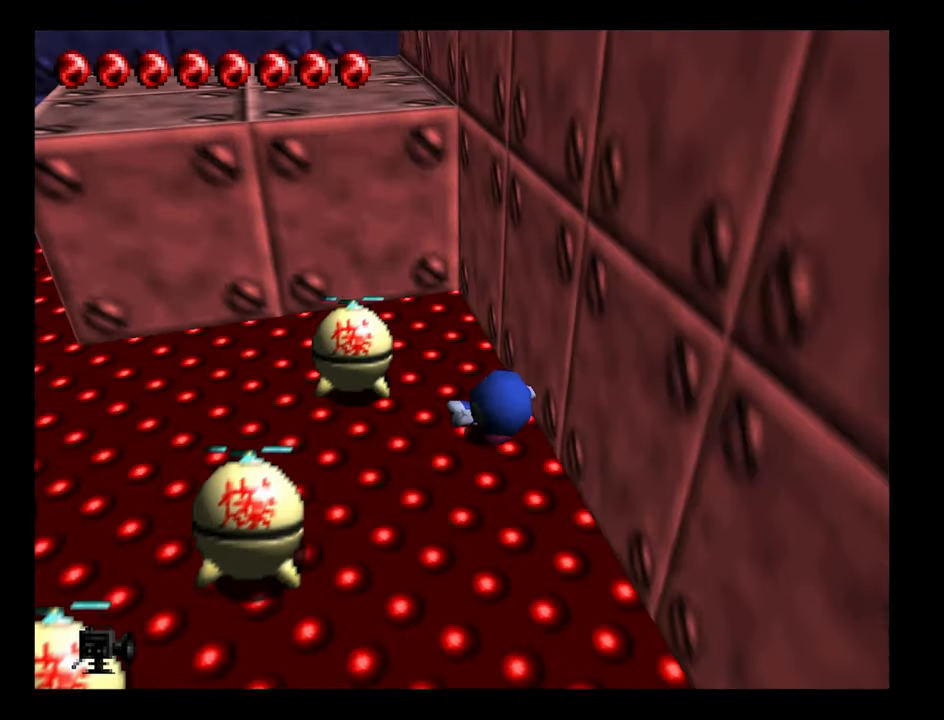
{"buttons": [], "left_stick": "up-left", "events": []}
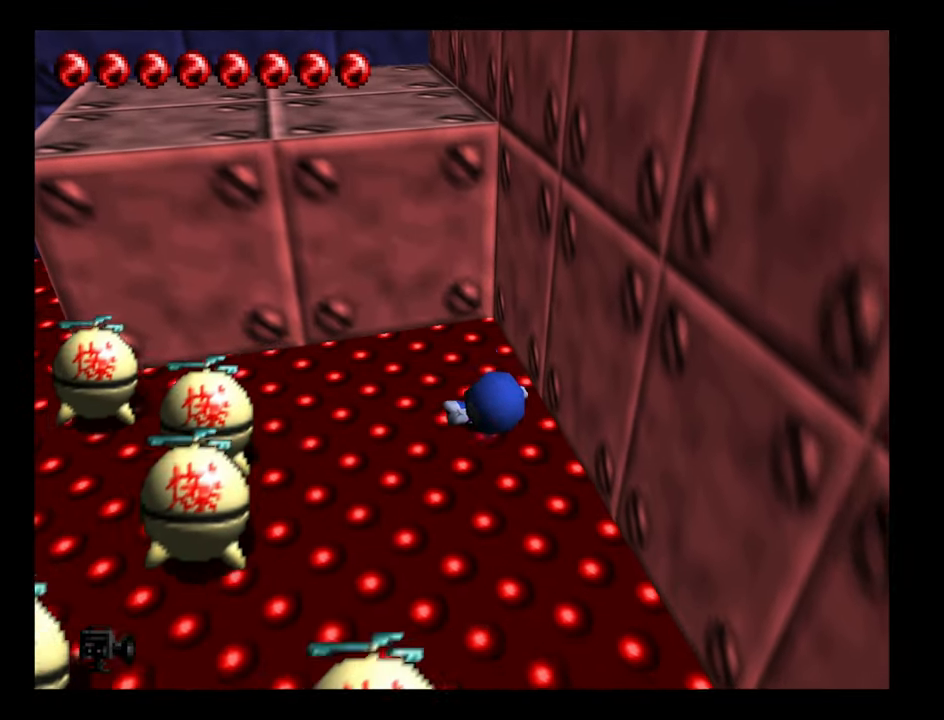
{"buttons": [], "left_stick": "up-left", "events": []}
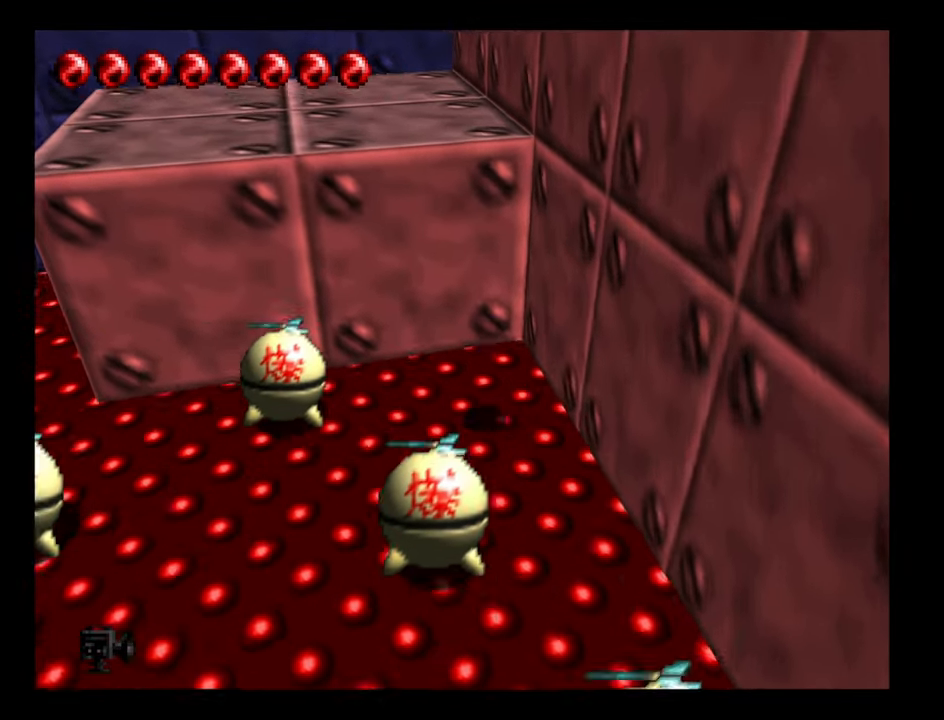
{"buttons": ["A"], "left_stick": "up-left", "events": [[117, "A", "down"]]}
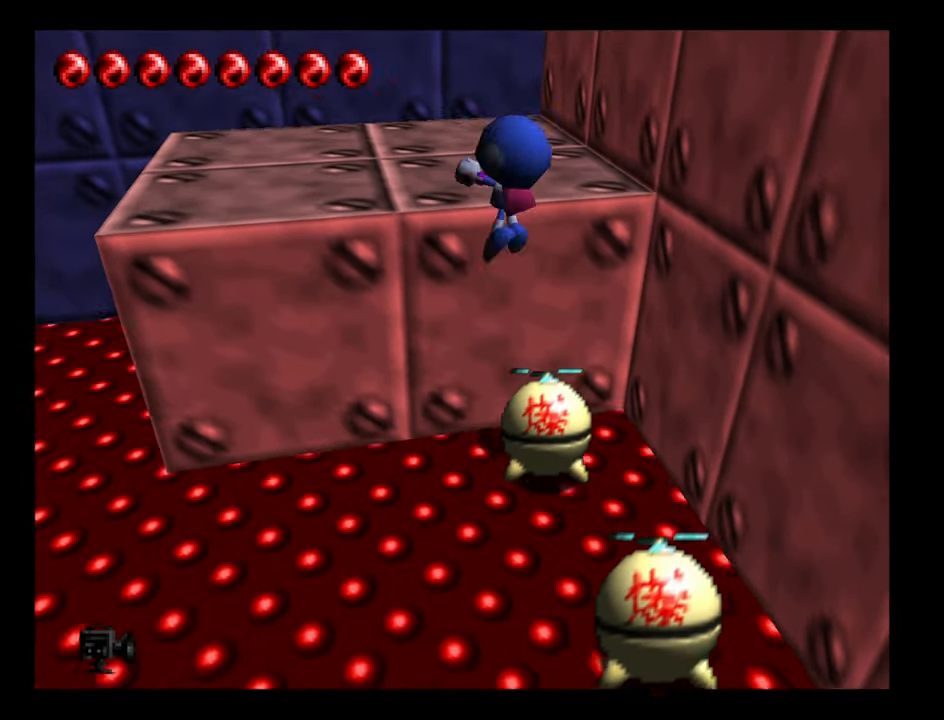
{"buttons": [], "left_stick": "up", "events": [[234, "left_stick", "up"], [450, "A", "up"]]}
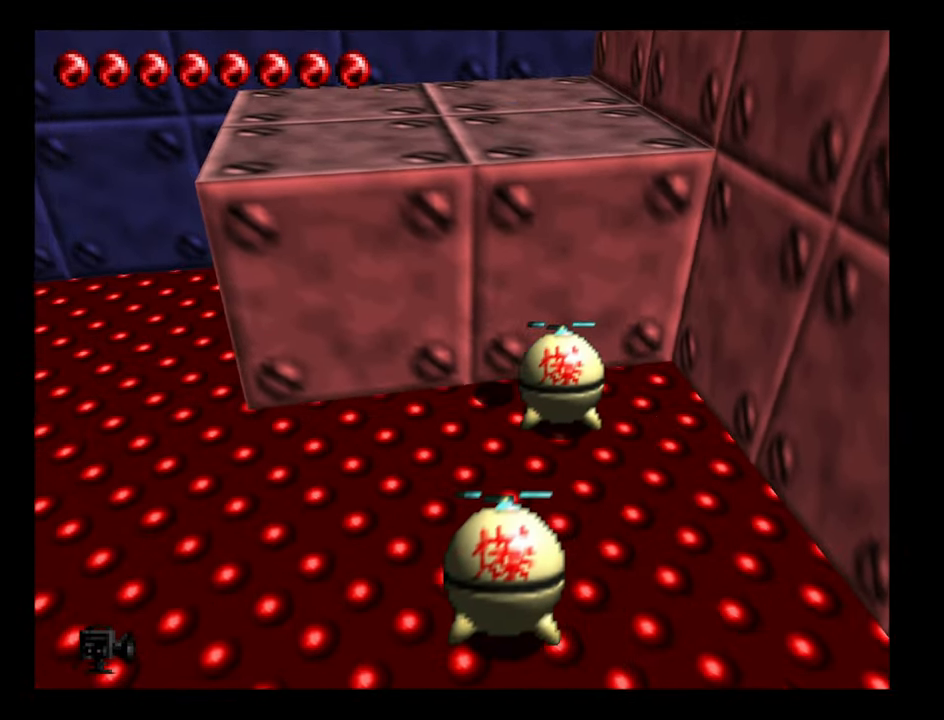
{"buttons": ["Z"], "left_stick": "up", "events": [[383, "Z", "down"]]}
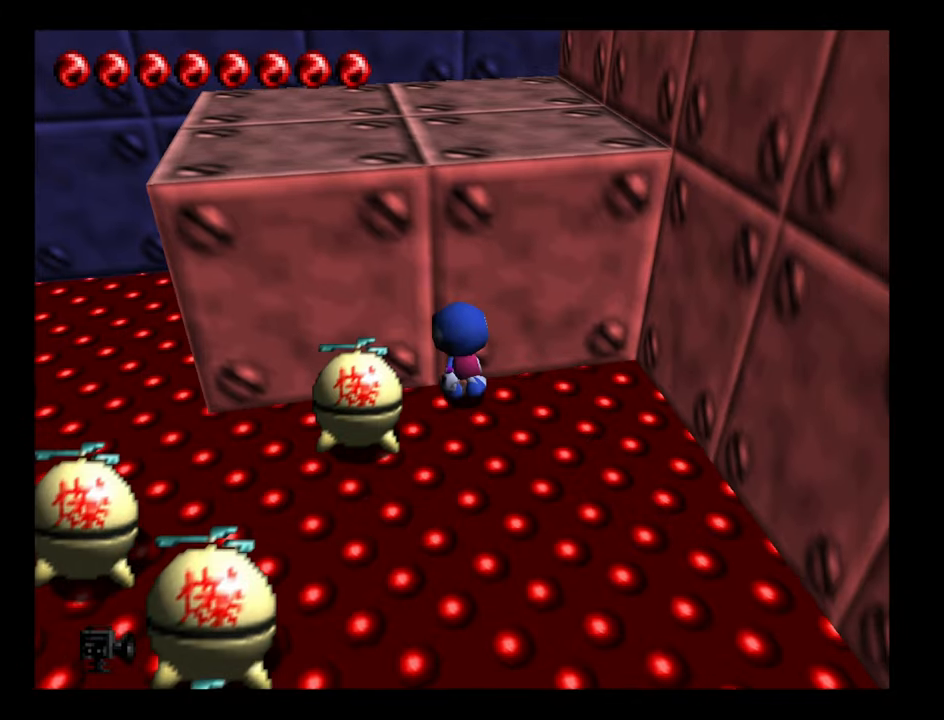
{"buttons": ["Z"], "left_stick": "up", "events": []}
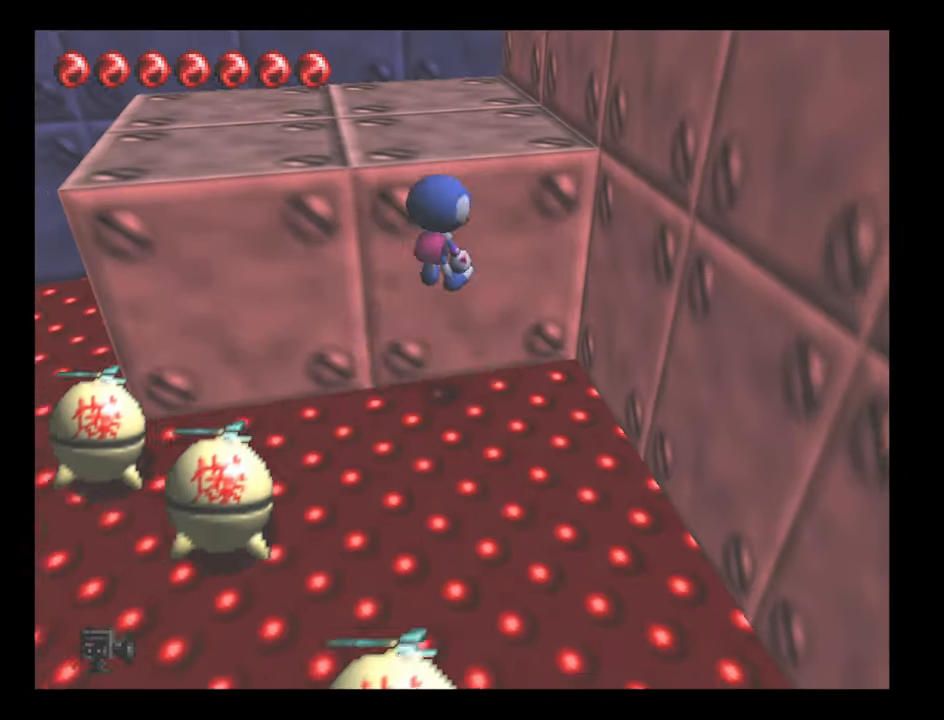
{"buttons": ["A"], "left_stick": "up", "events": [[33, "Z", "up"], [400, "A", "down"]]}
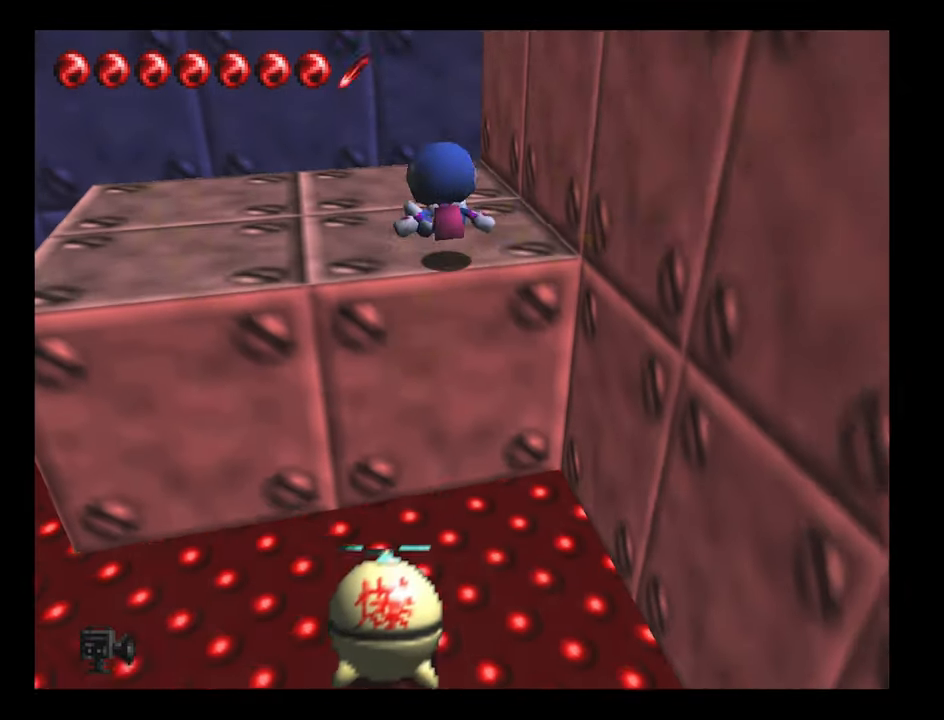
{"buttons": [], "left_stick": "up-right", "events": [[33, "A", "up"], [466, "left_stick", "up-right"]]}
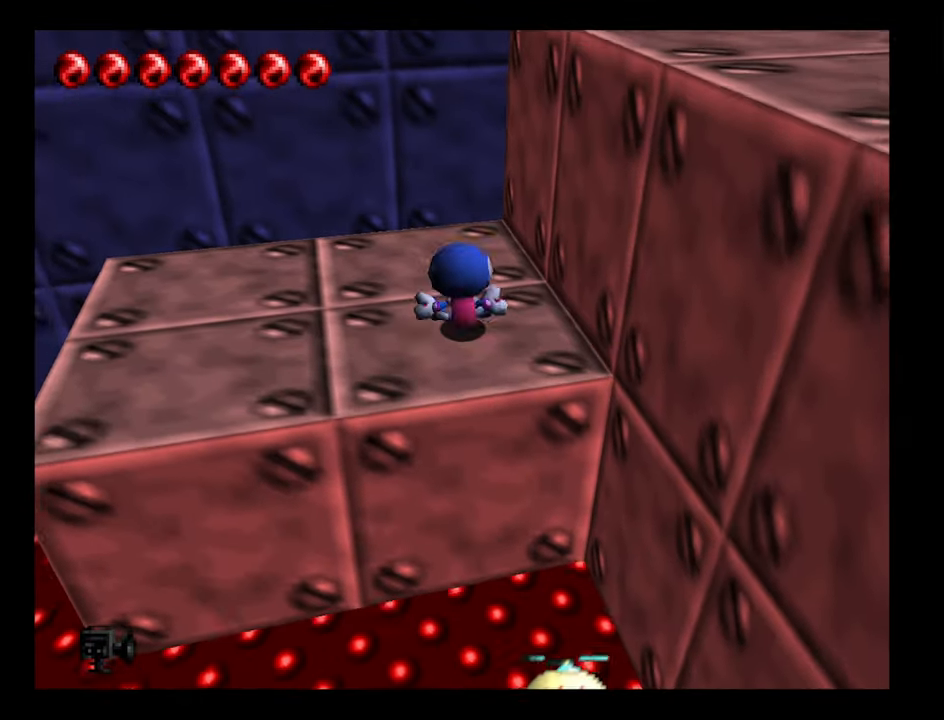
{"buttons": [], "left_stick": "right", "events": [[166, "left_stick", "right"]]}
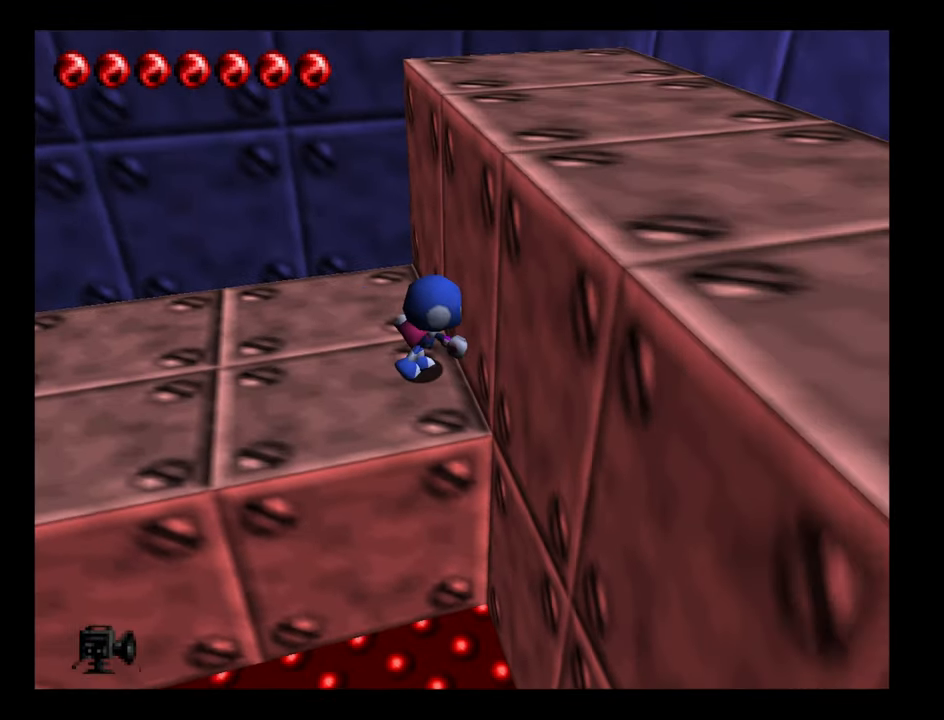
{"buttons": ["Z"], "left_stick": "right", "events": [[100, "Z", "down"]]}
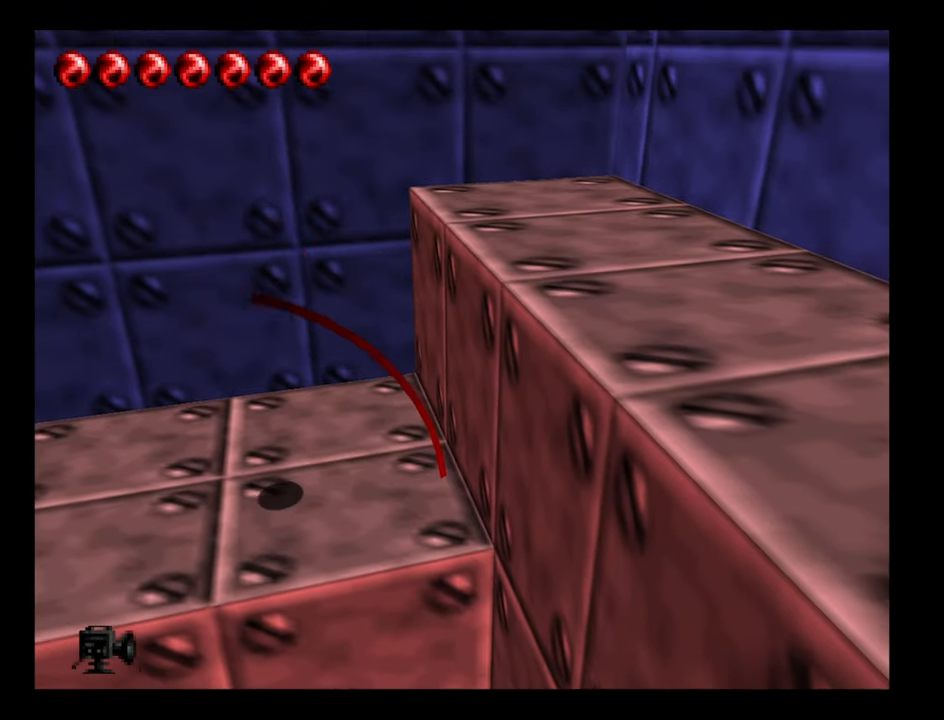
{"buttons": ["A", "Z"], "left_stick": "right", "events": [[400, "A", "down"]]}
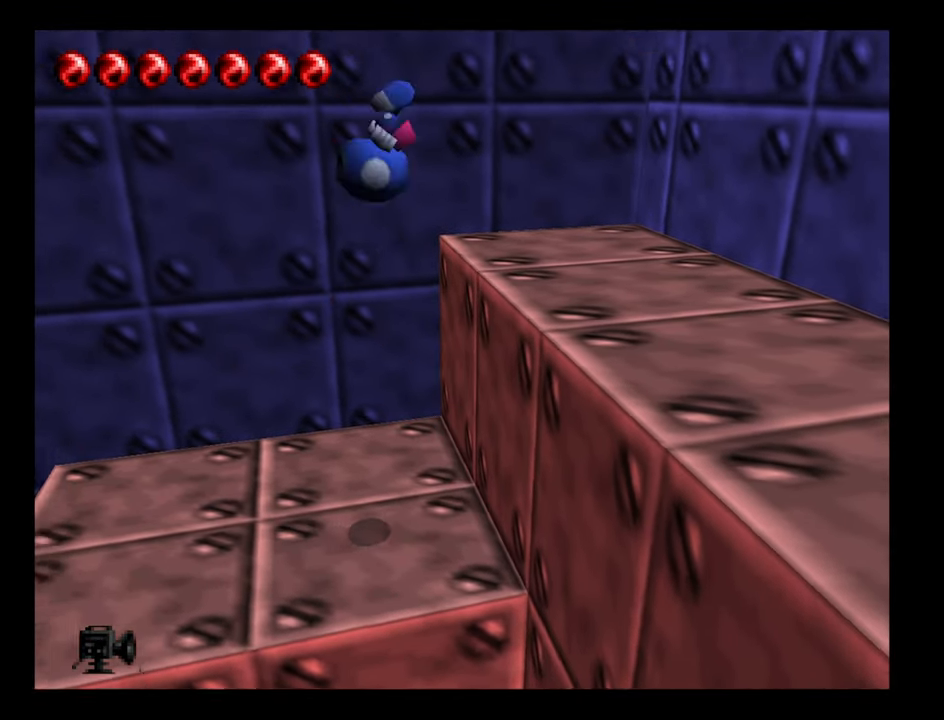
{"buttons": [], "left_stick": "right", "events": [[416, "A", "up"], [416, "Z", "up"]]}
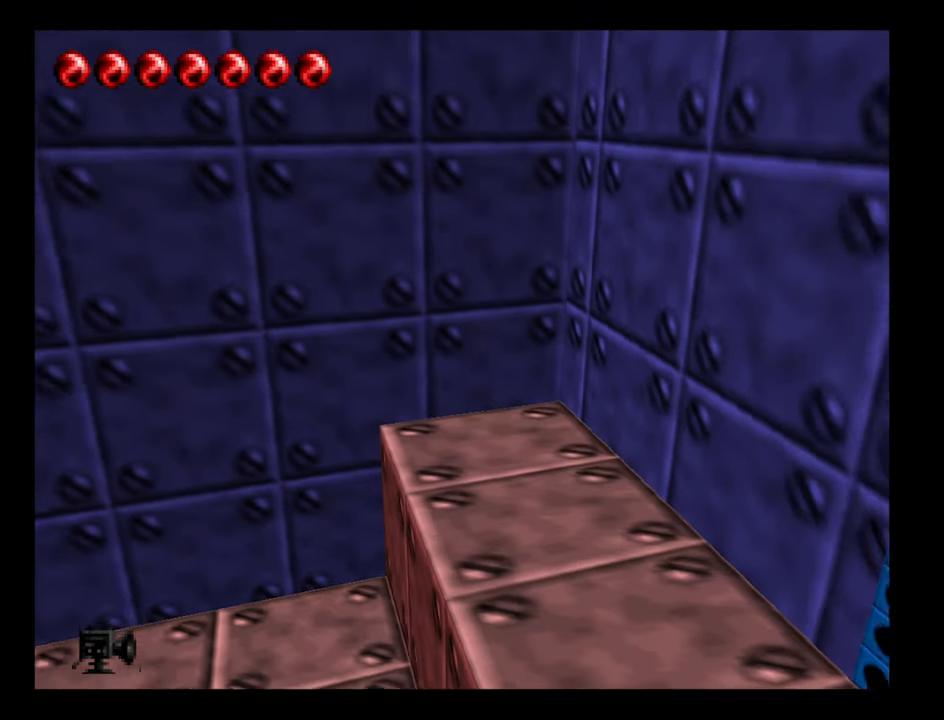
{"buttons": [], "left_stick": "down-right", "events": [[16, "left_stick", "down-right"]]}
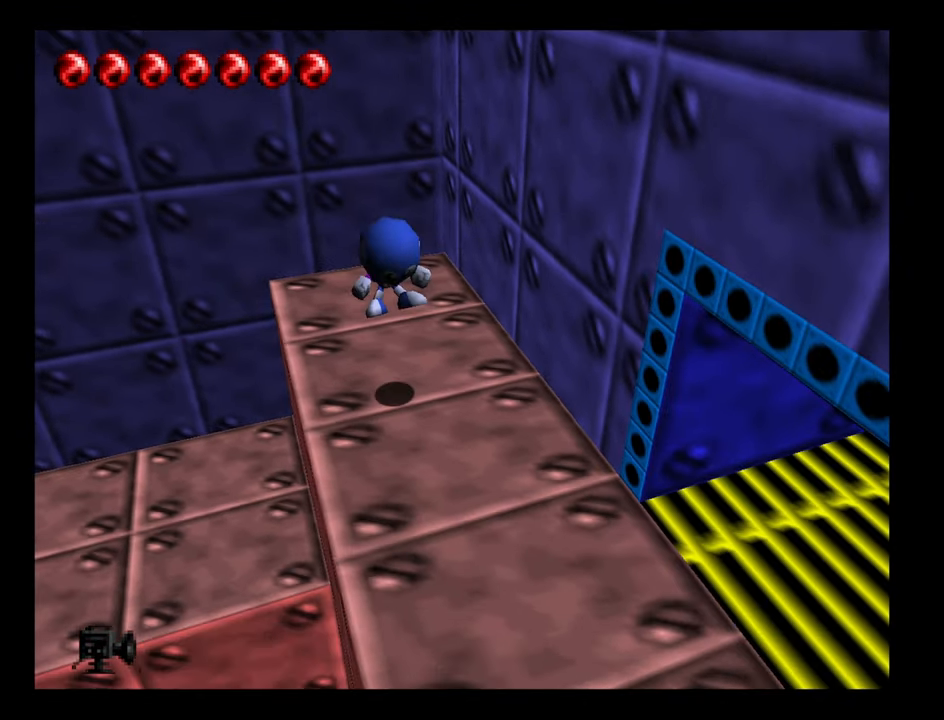
{"buttons": [], "left_stick": "right", "events": [[450, "left_stick", "right"]]}
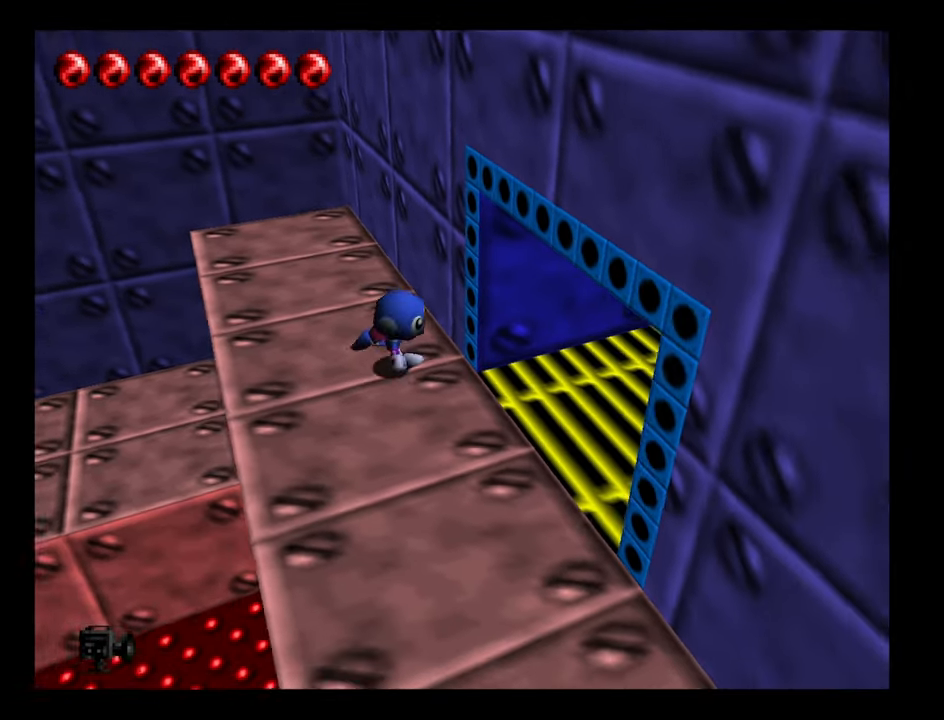
{"buttons": [], "left_stick": "down-right", "events": [[383, "left_stick", "down-right"]]}
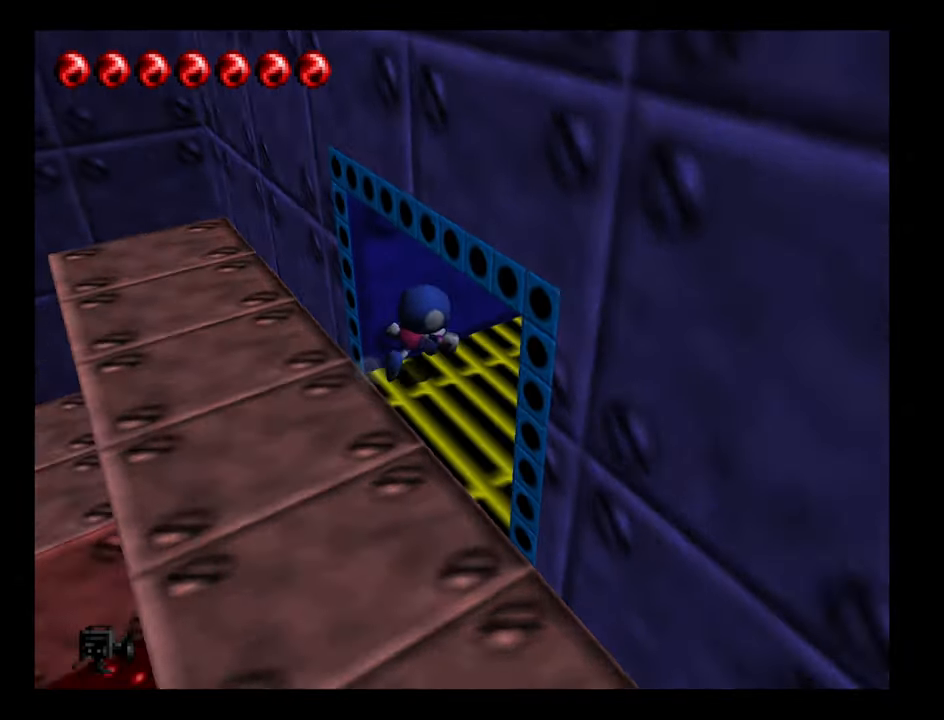
{"buttons": [], "left_stick": "center", "events": [[50, "left_stick", "right"], [300, "left_stick", "center"]]}
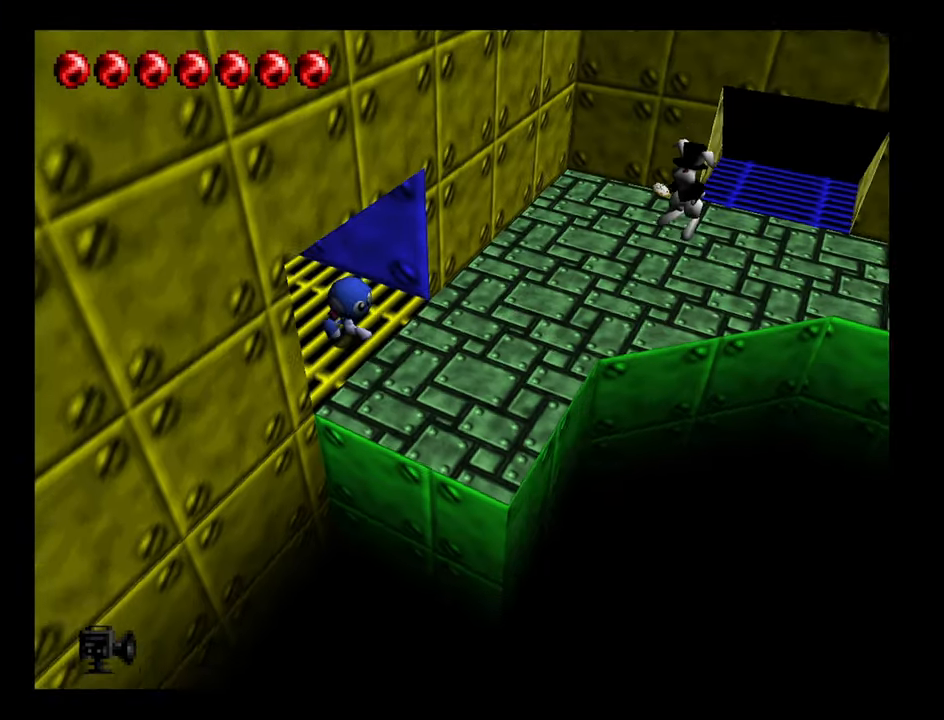
{"buttons": [], "left_stick": "up-right", "events": [[383, "left_stick", "up-right"]]}
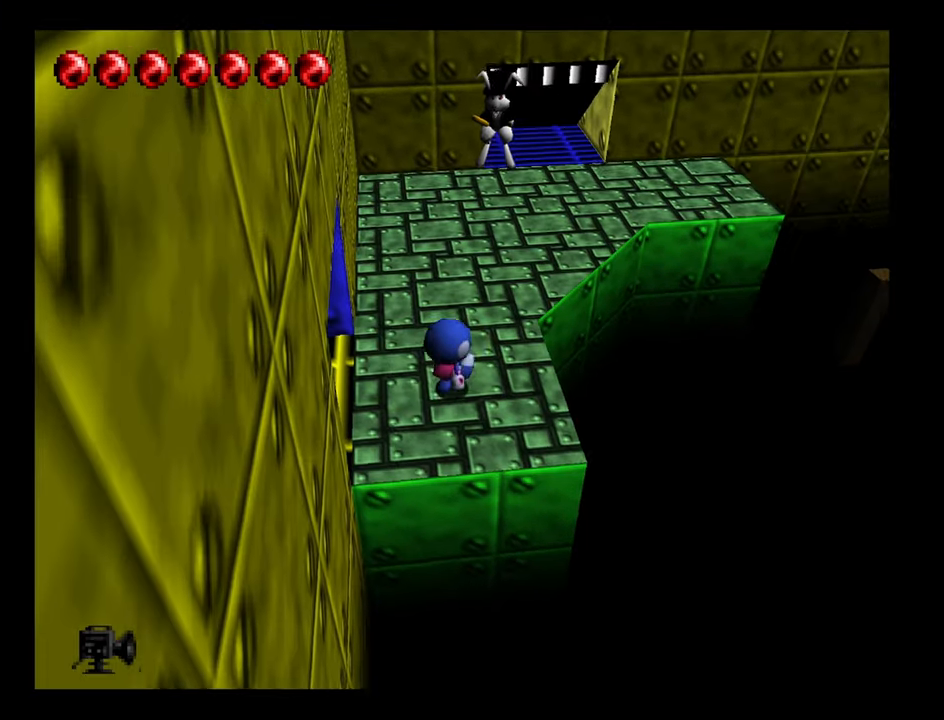
{"buttons": ["B"], "left_stick": "right", "events": [[350, "left_stick", "right"], [450, "B", "down"]]}
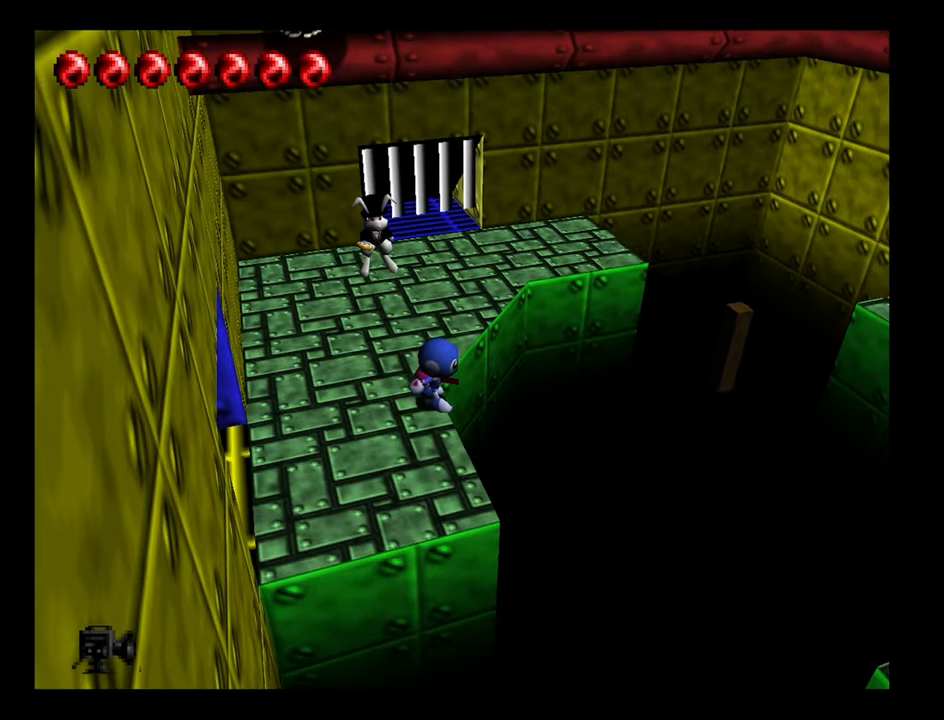
{"buttons": ["B"], "left_stick": "up-right", "events": [[350, "left_stick", "up-right"]]}
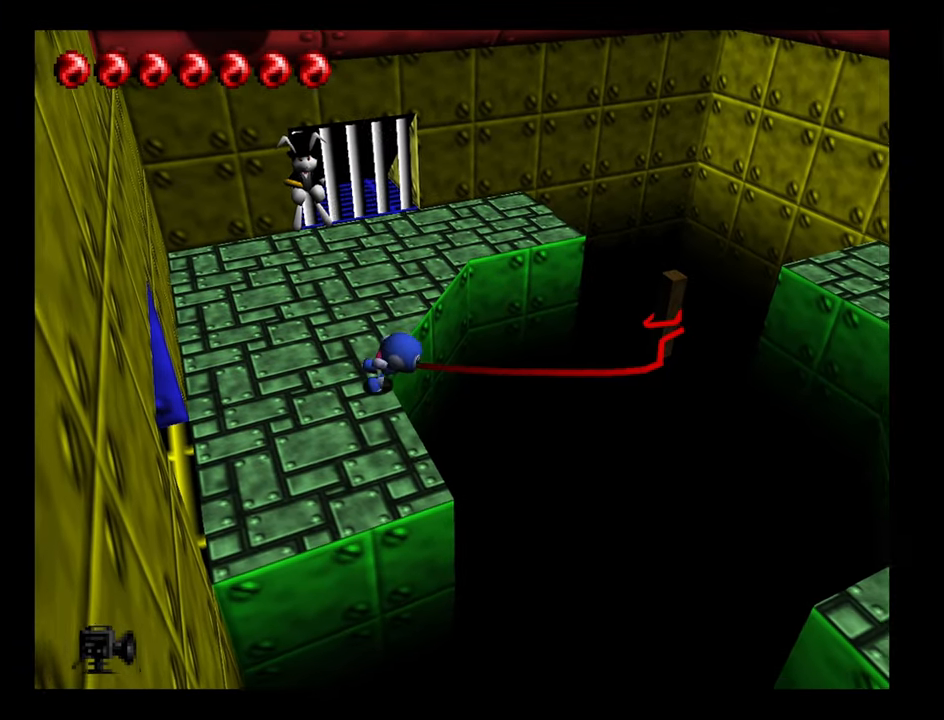
{"buttons": ["A", "B"], "left_stick": "right", "events": [[250, "A", "down"], [267, "left_stick", "right"]]}
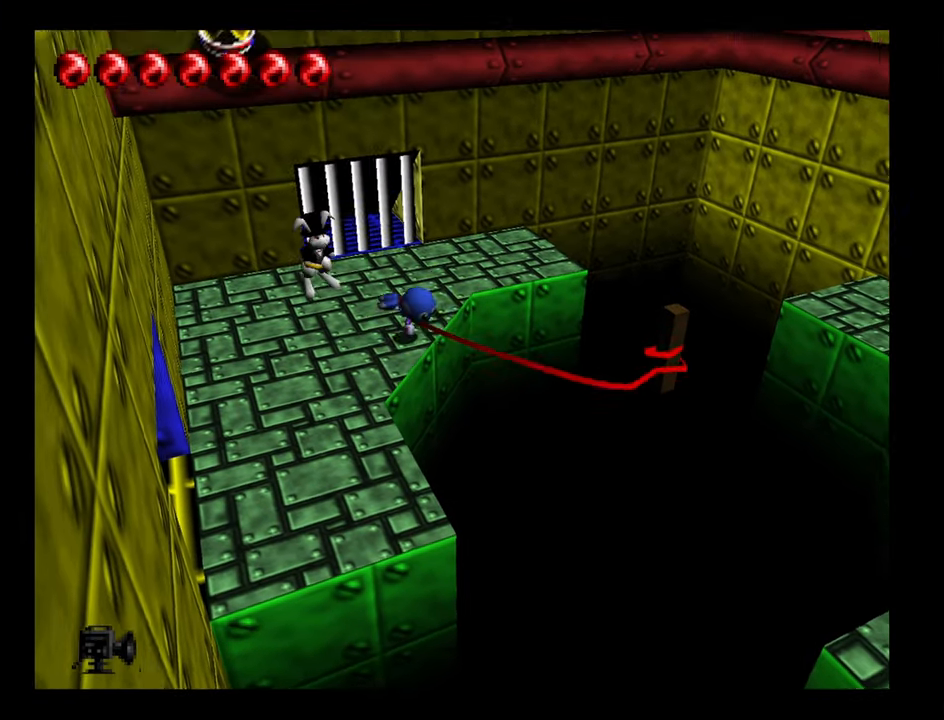
{"buttons": ["A", "B"], "left_stick": "right", "events": []}
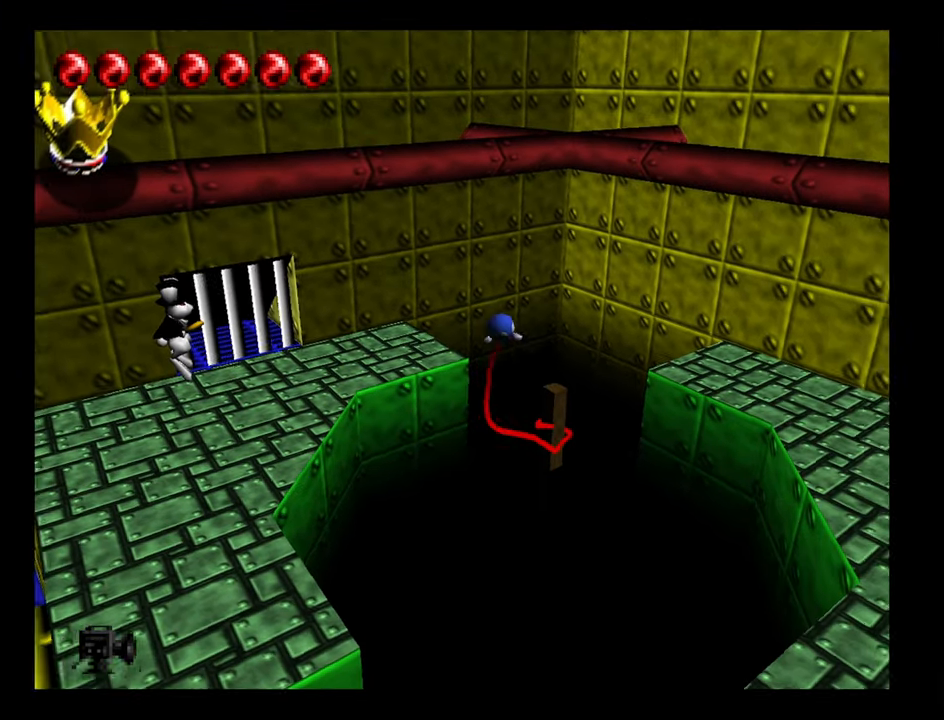
{"buttons": ["A", "B"], "left_stick": "right", "events": []}
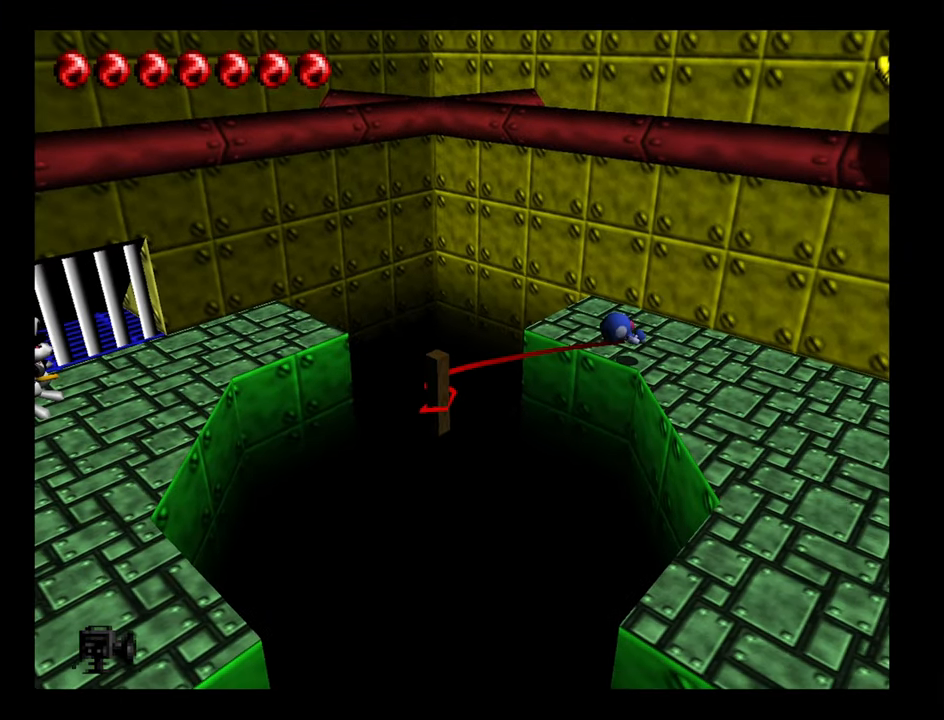
{"buttons": [], "left_stick": "right", "events": [[350, "A", "up"], [400, "B", "up"]]}
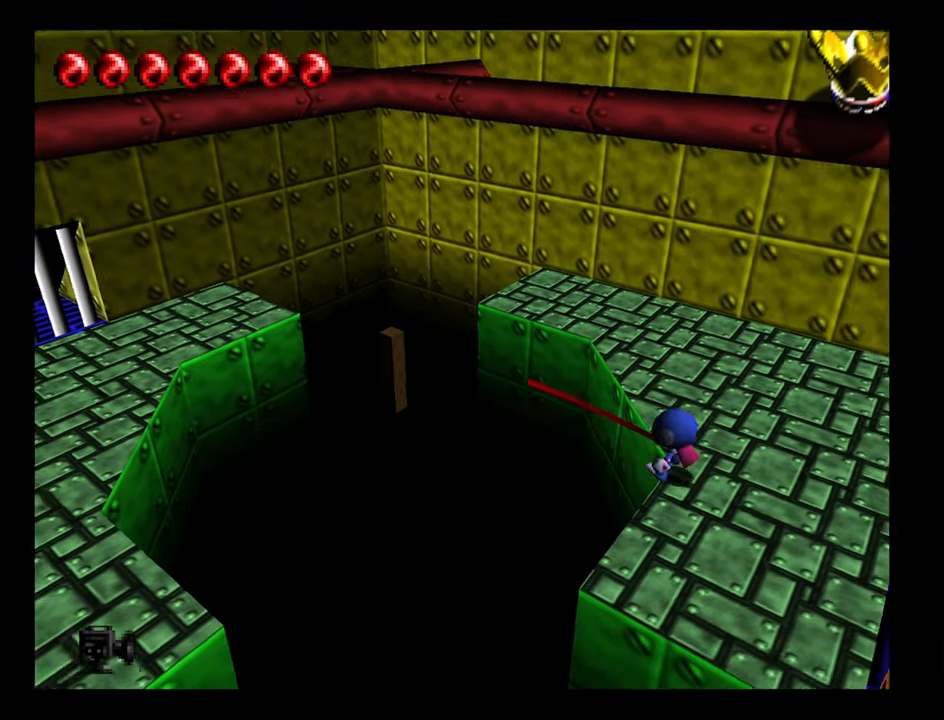
{"buttons": [], "left_stick": "right", "events": []}
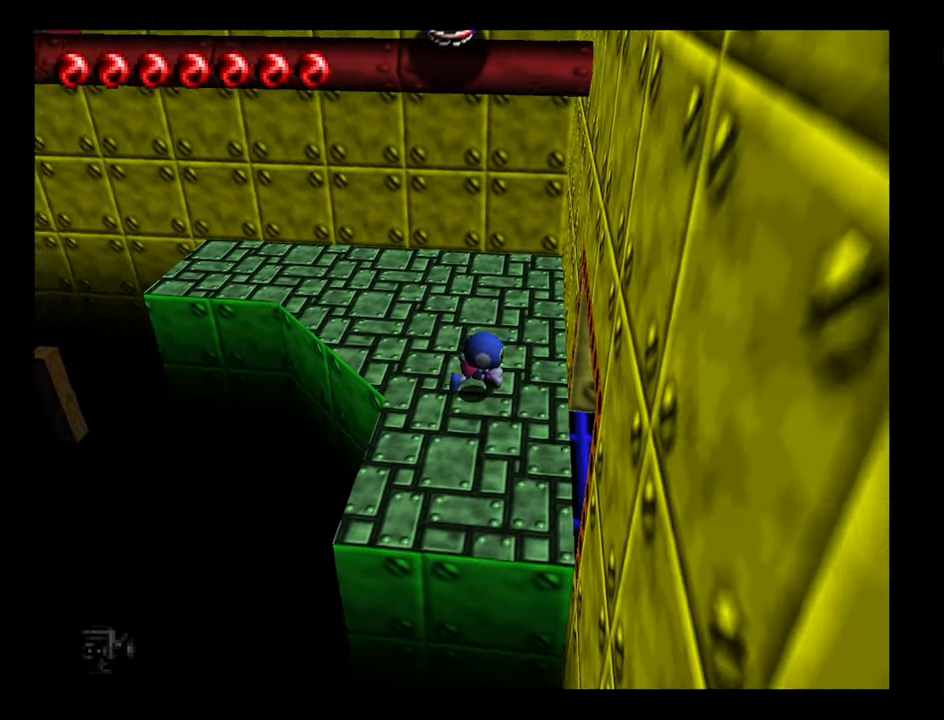
{"buttons": [], "left_stick": "right", "events": [[17, "left_stick", "down-right"], [233, "left_stick", "right"]]}